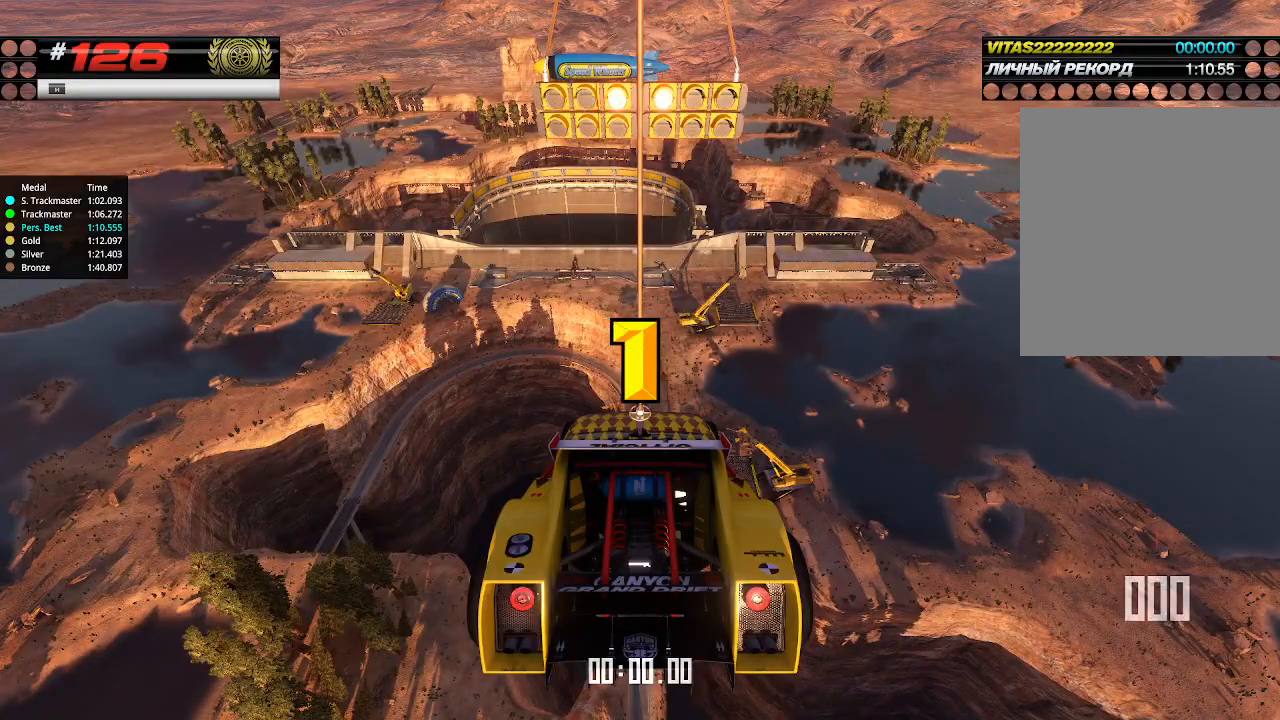
Gameplay with keyboard; each line is a JSON object with the keys held at the frame after it. "events" lists presses ("down") and releases ("up") of "down", "left", "right" and "up" between this image and that frame as [ms after this image, input, new state], when the widget could be followed in between. No other keys are recorded. Mouse input is not recorded.
{"keys": ["up"], "events": []}
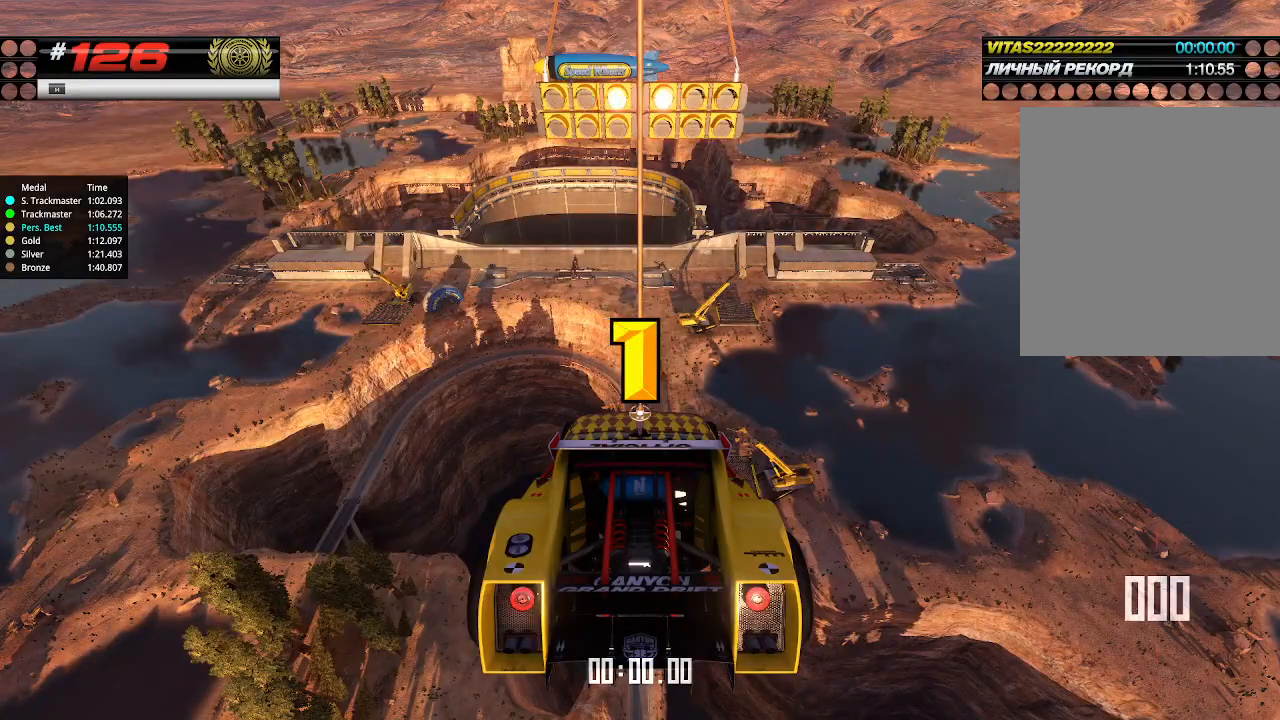
{"keys": ["up"], "events": [[267, "up", "up"], [300, "up", "down"]]}
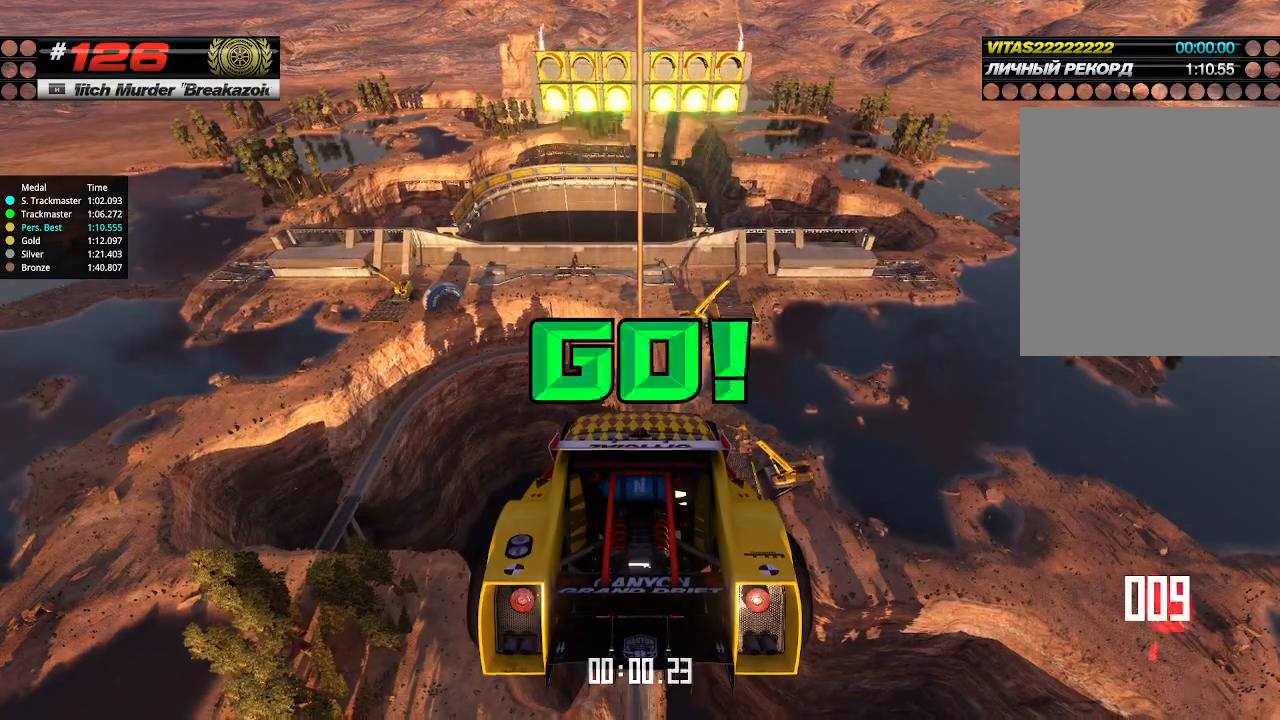
{"keys": ["up"], "events": []}
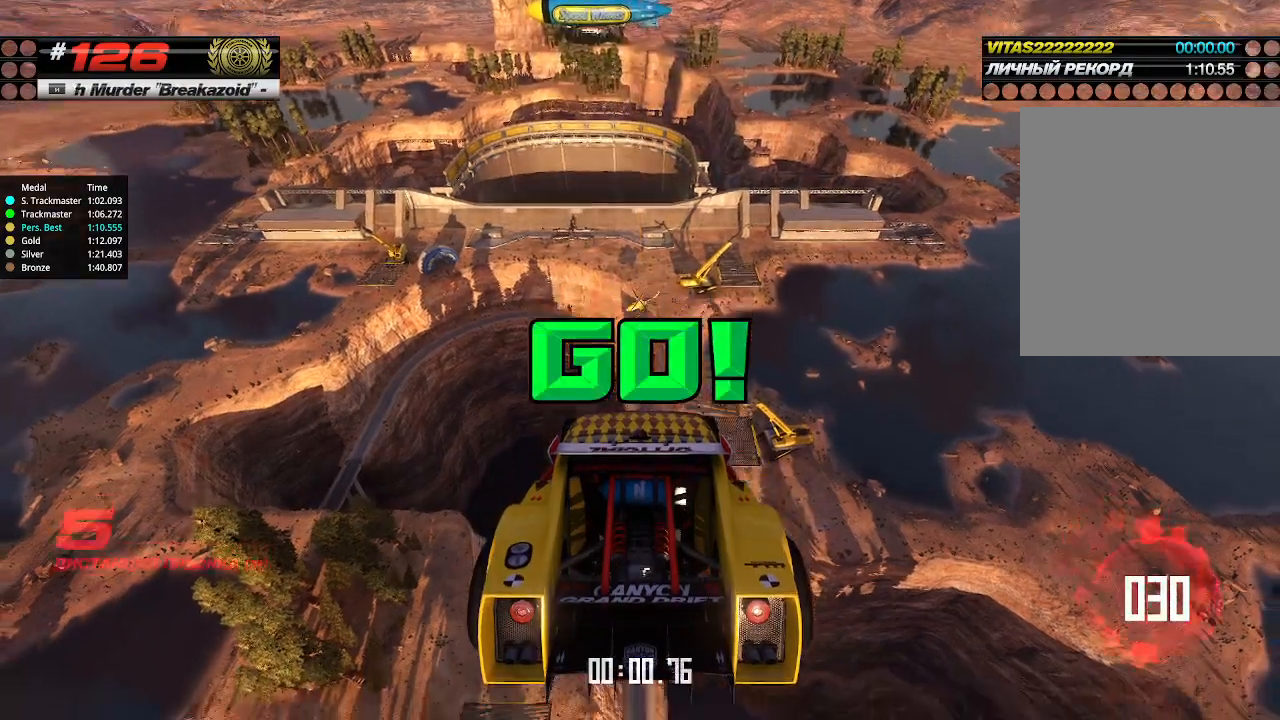
{"keys": ["up"], "events": []}
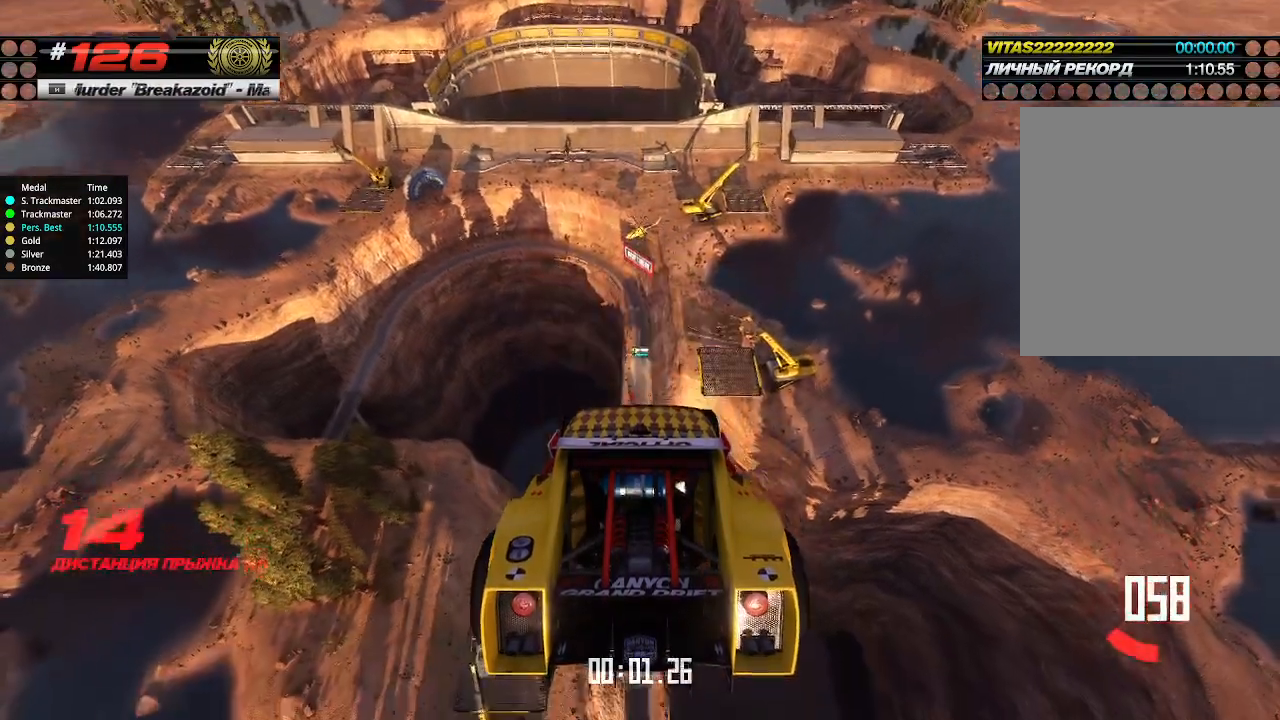
{"keys": ["up"], "events": []}
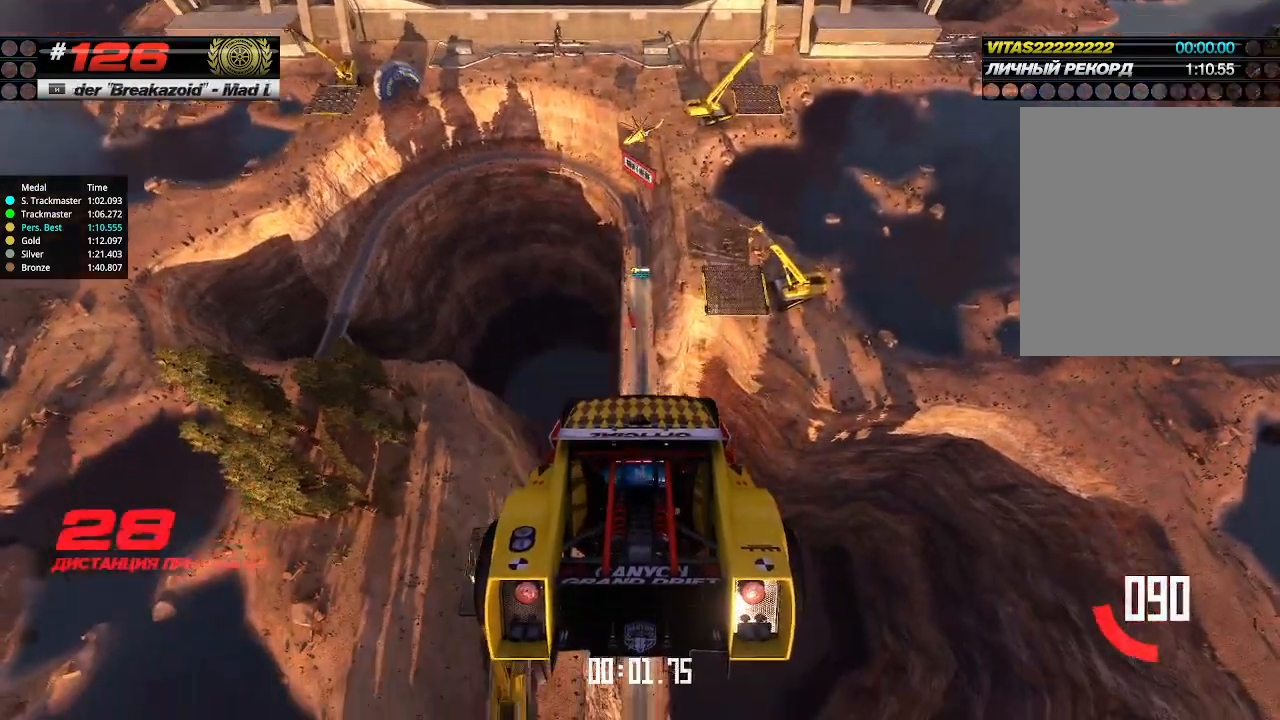
{"keys": ["up"], "events": []}
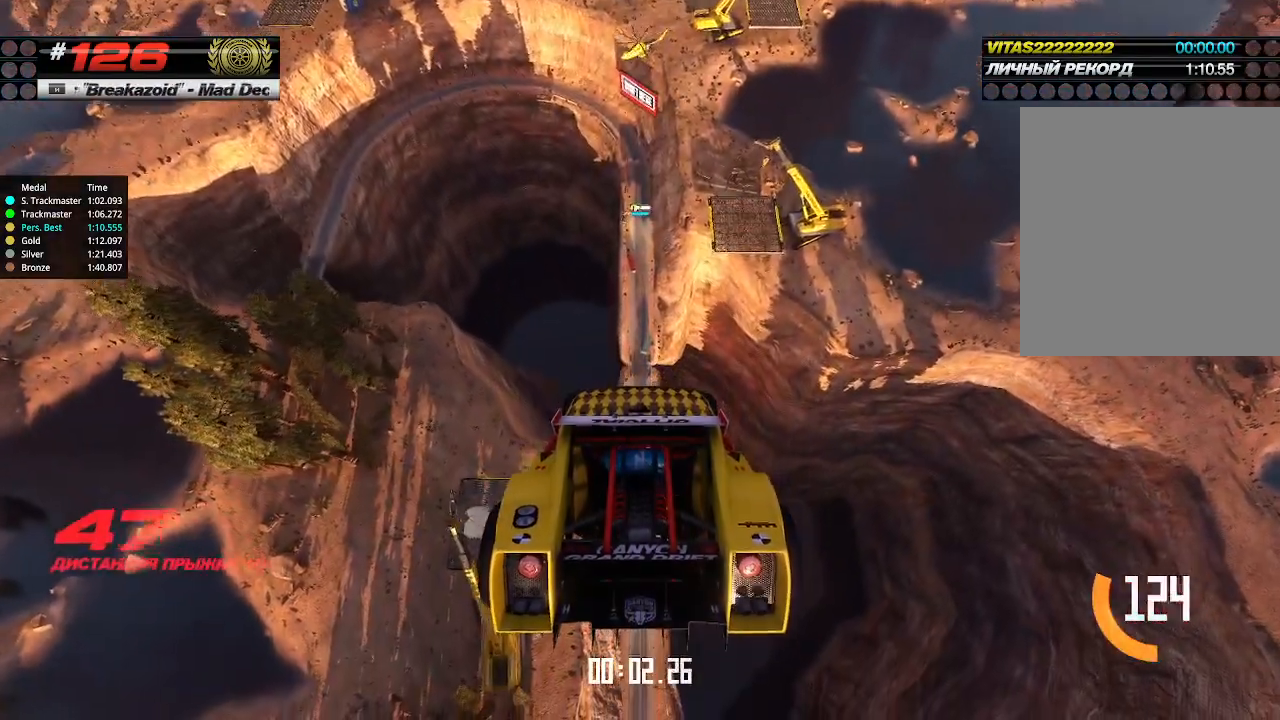
{"keys": ["up"], "events": []}
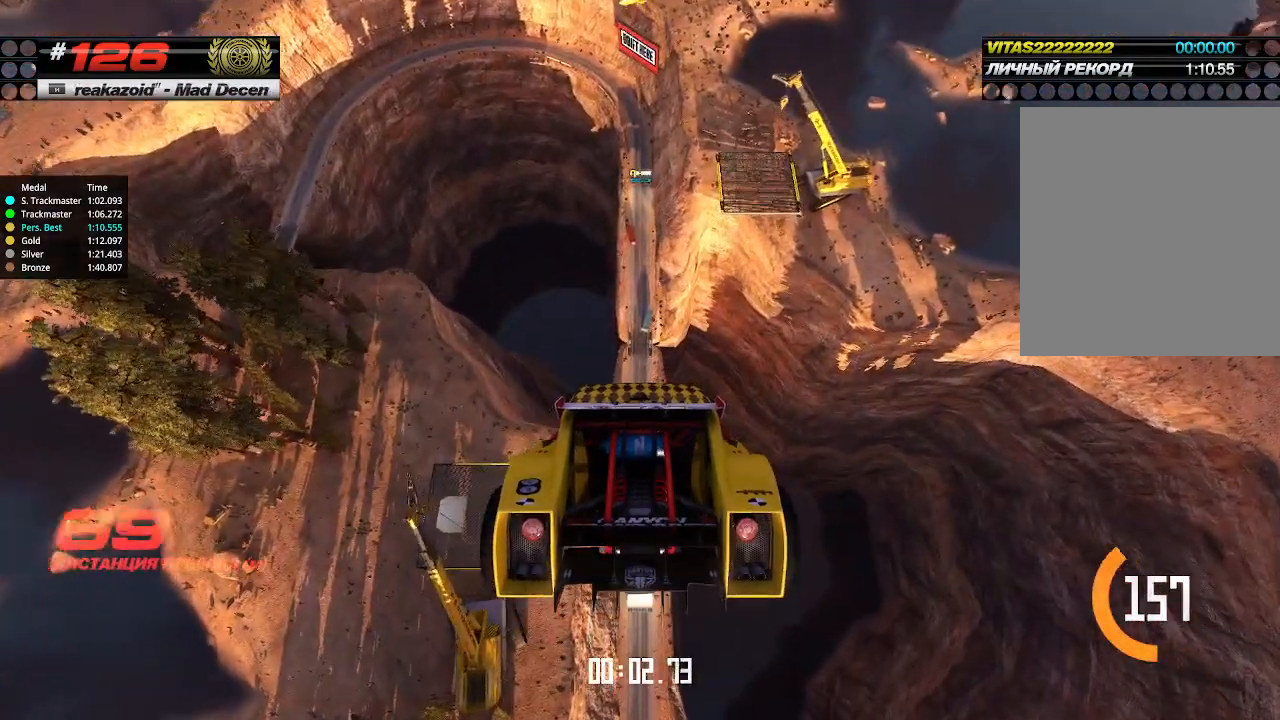
{"keys": ["up"], "events": []}
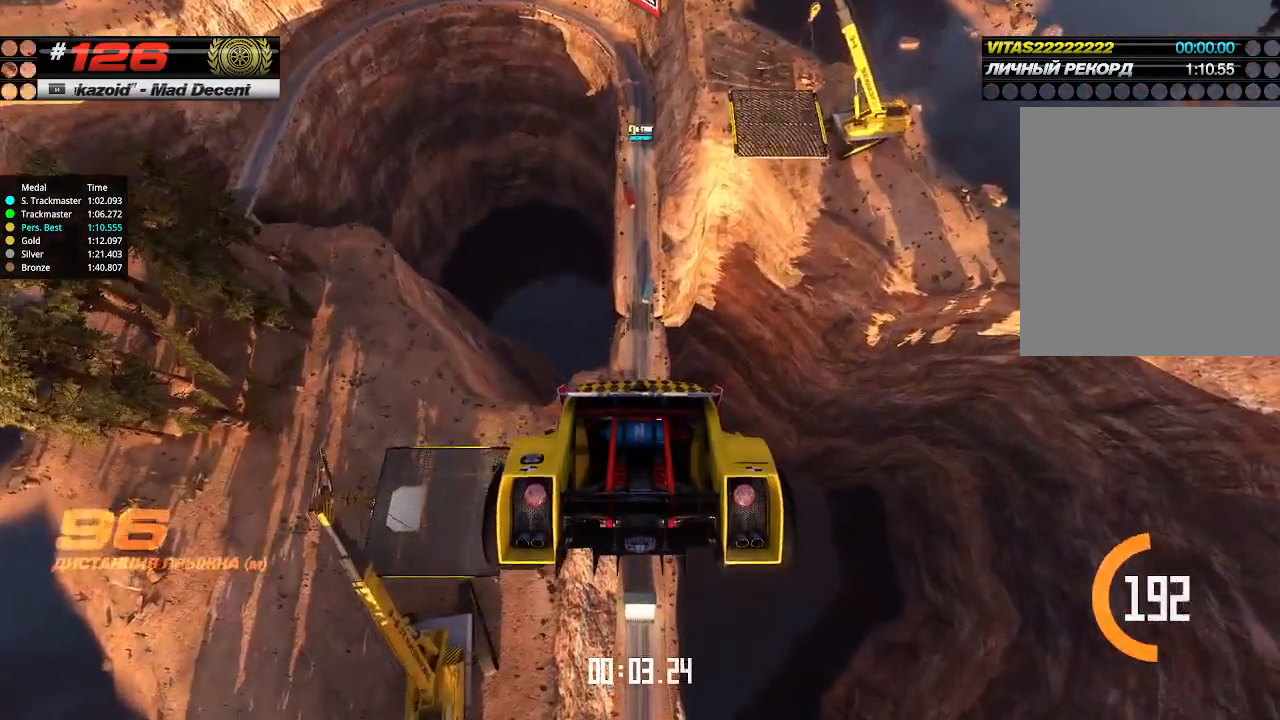
{"keys": ["up"], "events": []}
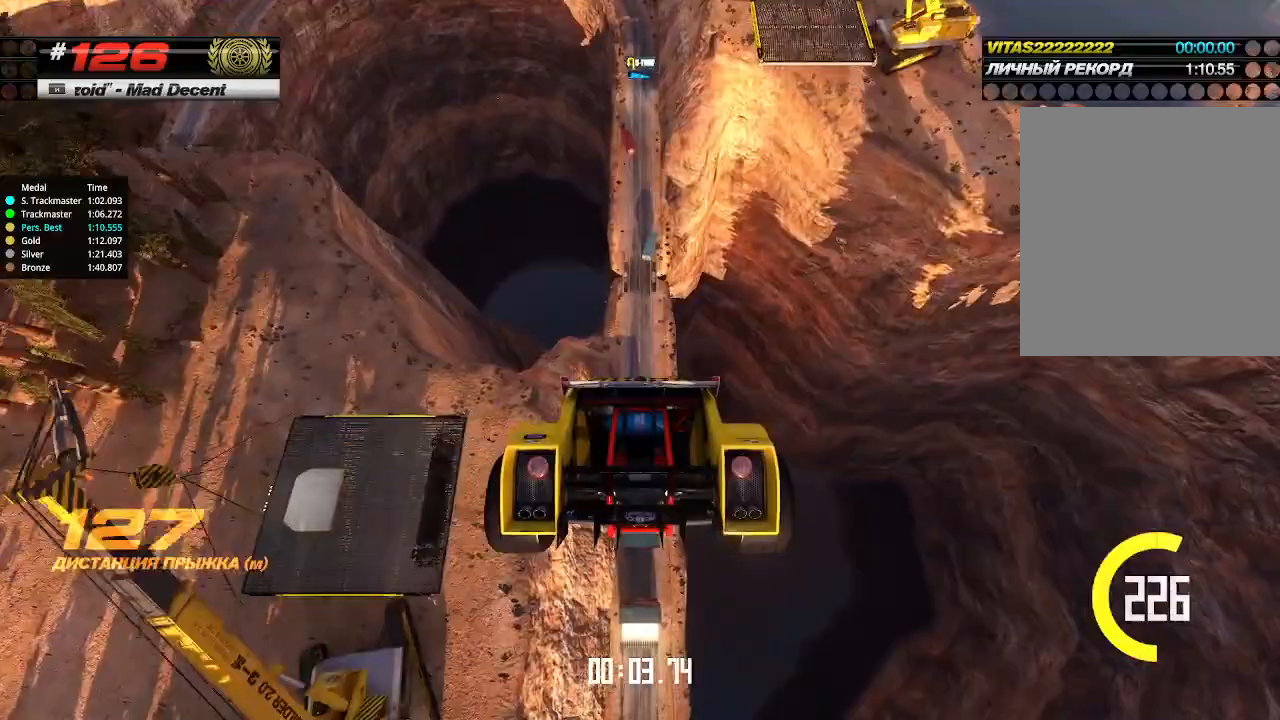
{"keys": ["up"], "events": []}
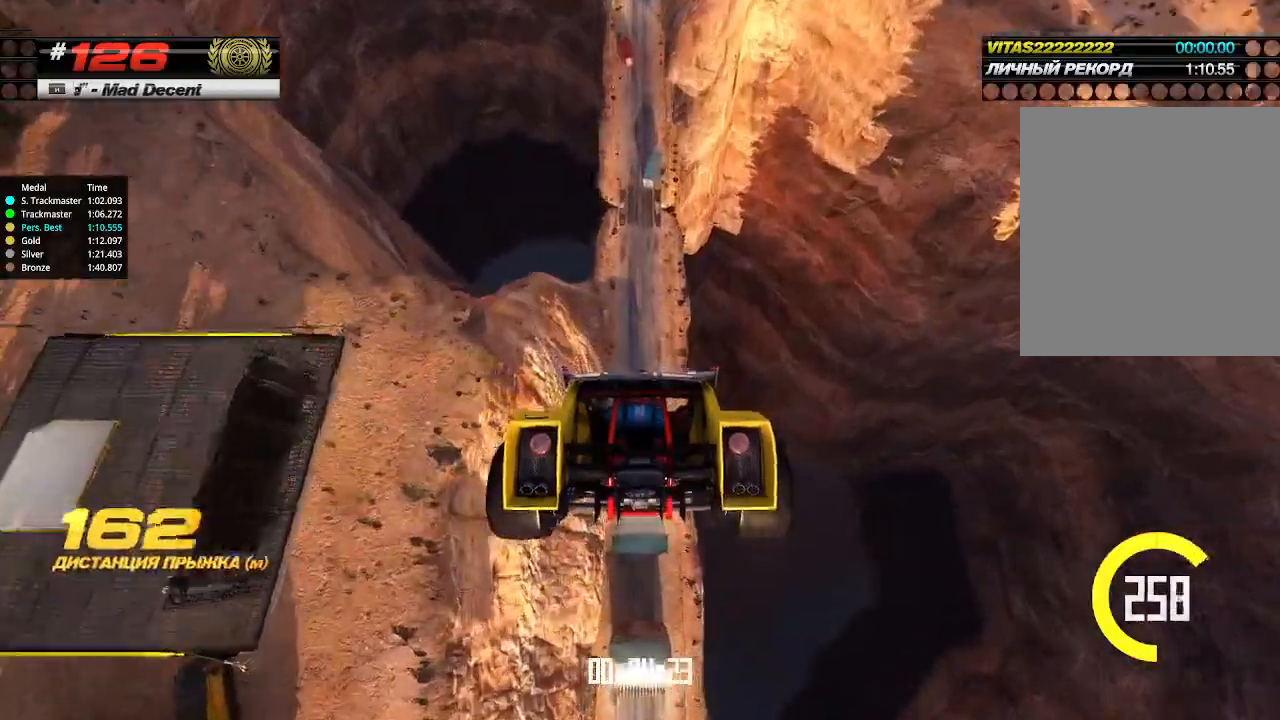
{"keys": ["up"], "events": []}
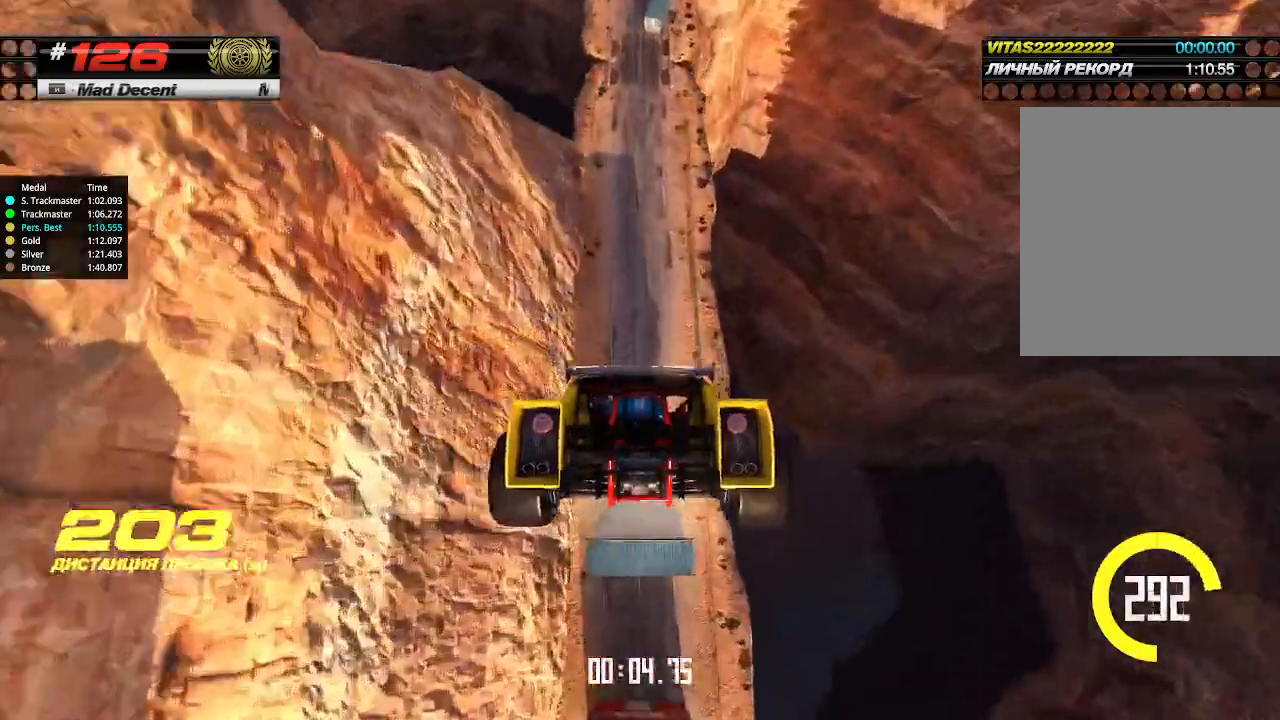
{"keys": ["up"], "events": []}
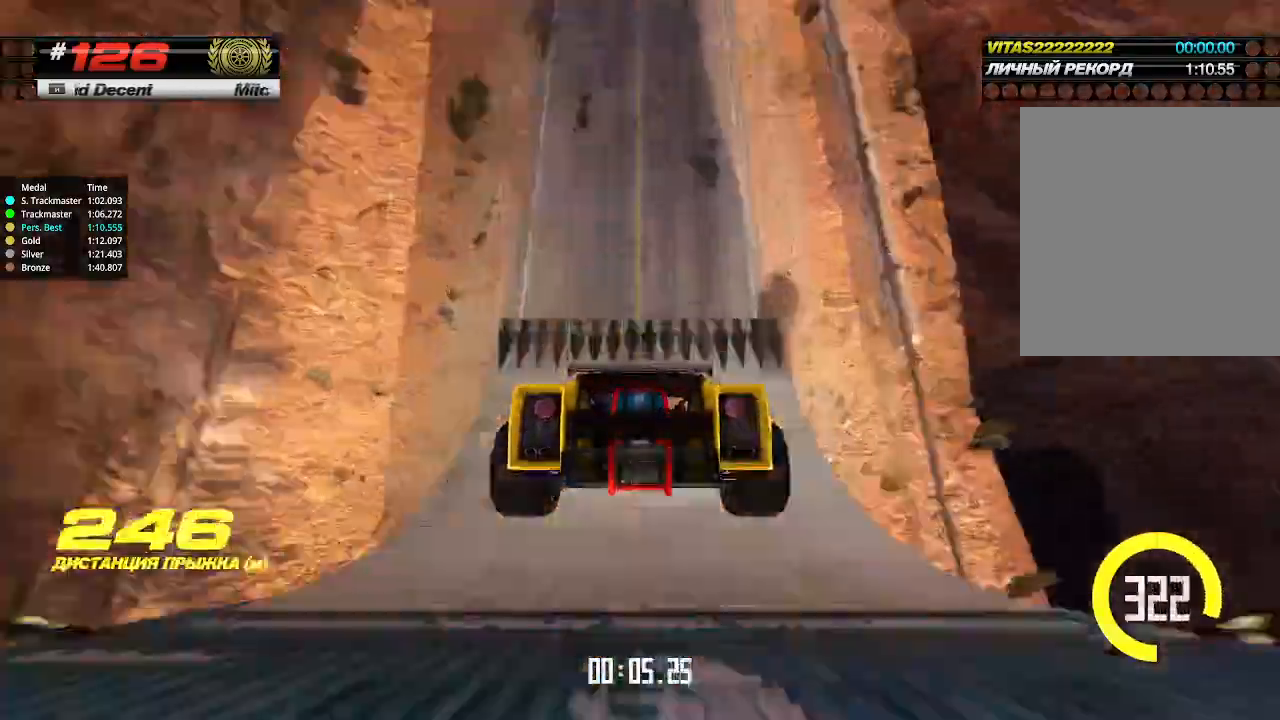
{"keys": ["up"], "events": []}
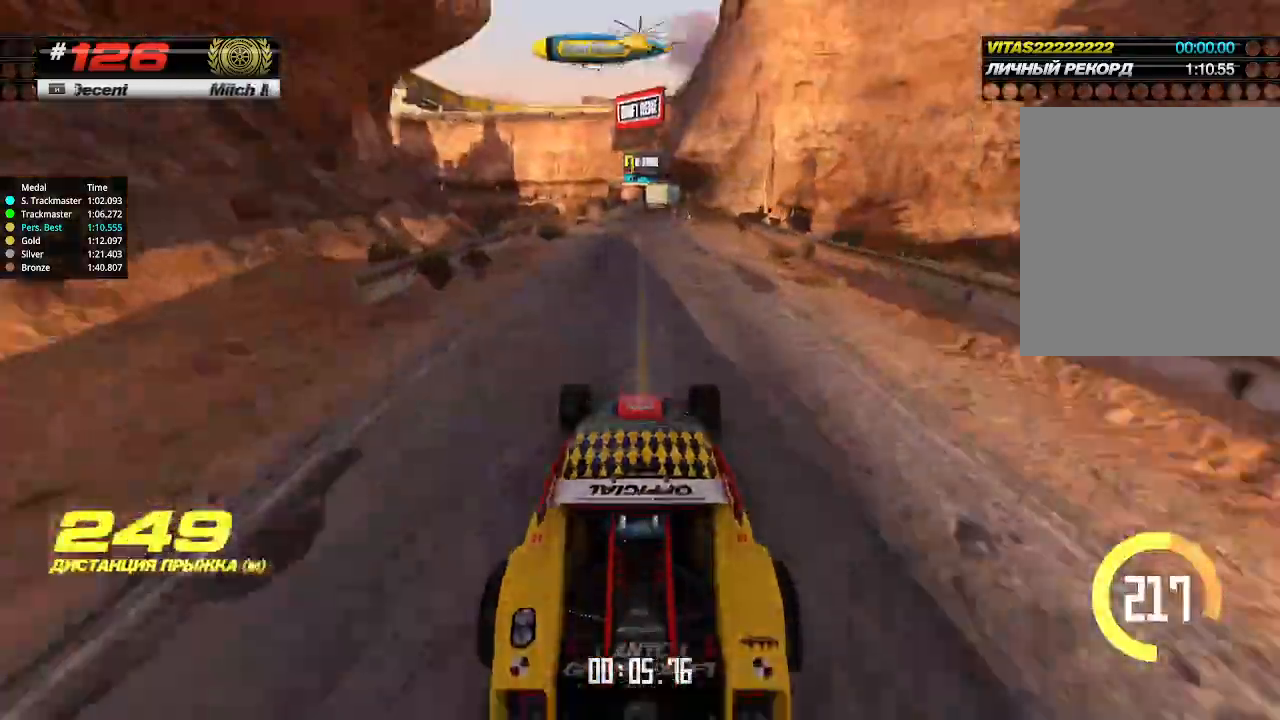
{"keys": ["up"], "events": []}
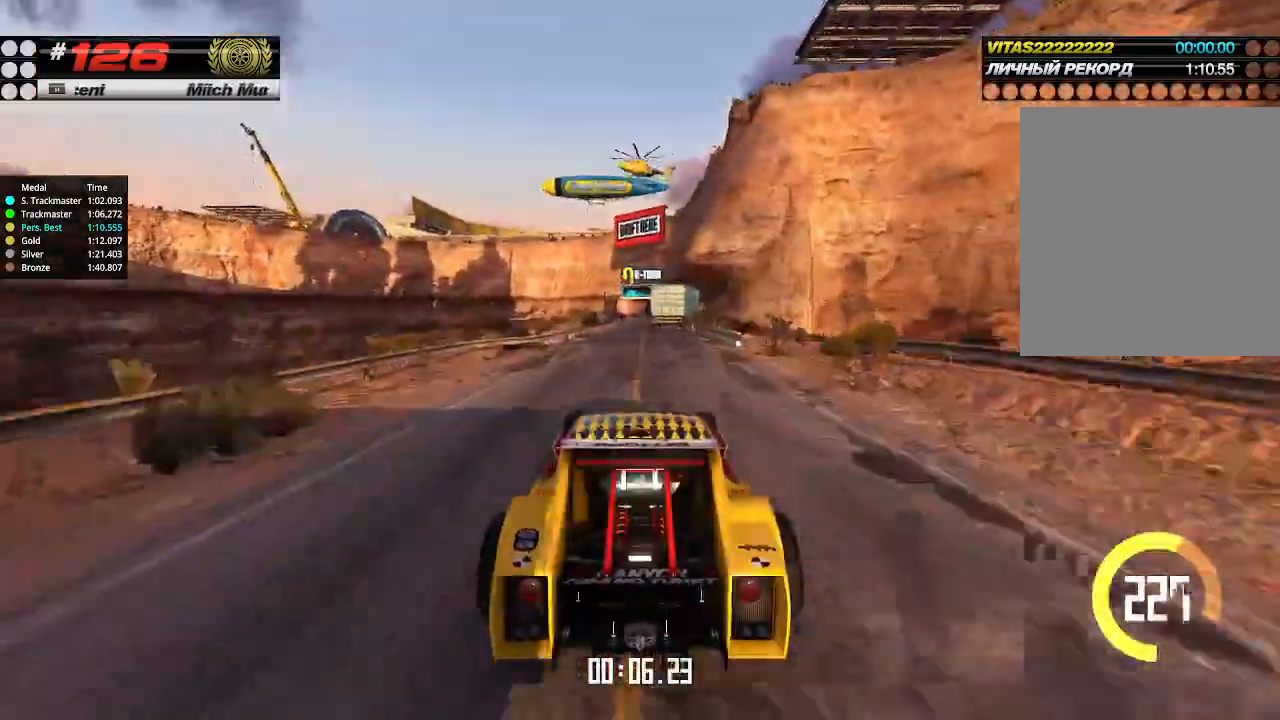
{"keys": ["up"], "events": []}
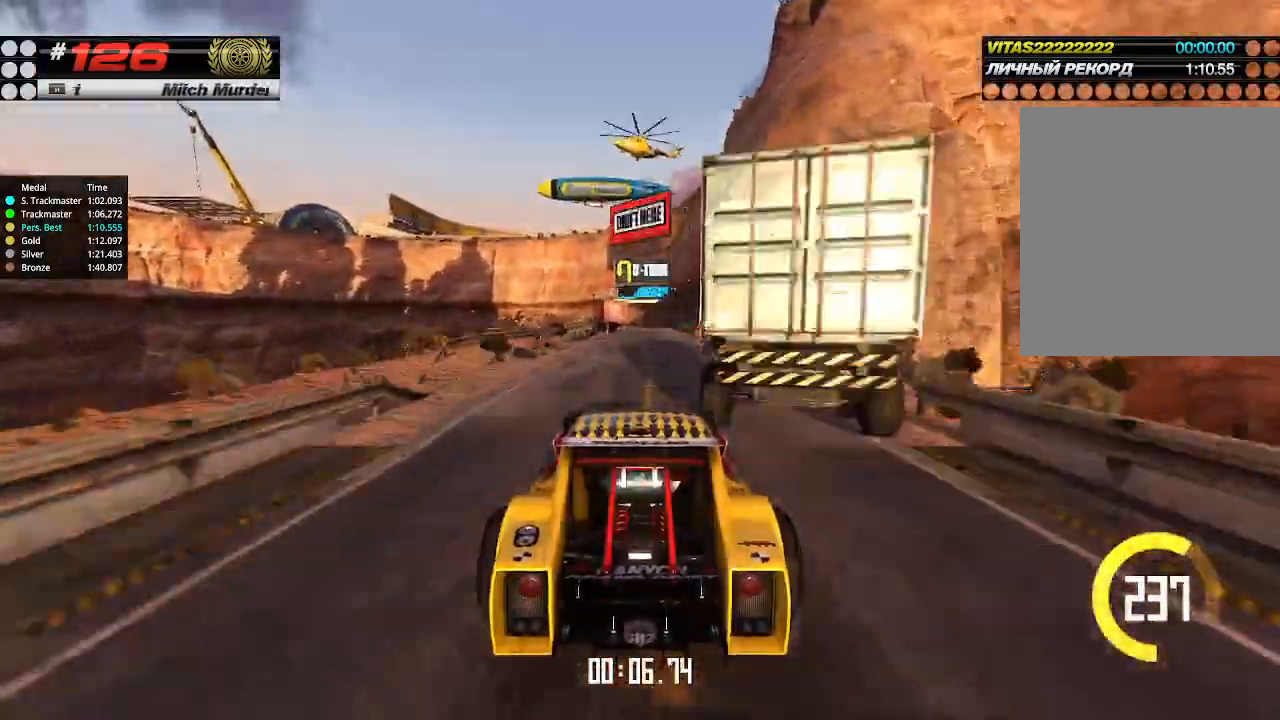
{"keys": ["up"], "events": [[34, "right", "down"], [100, "right", "up"]]}
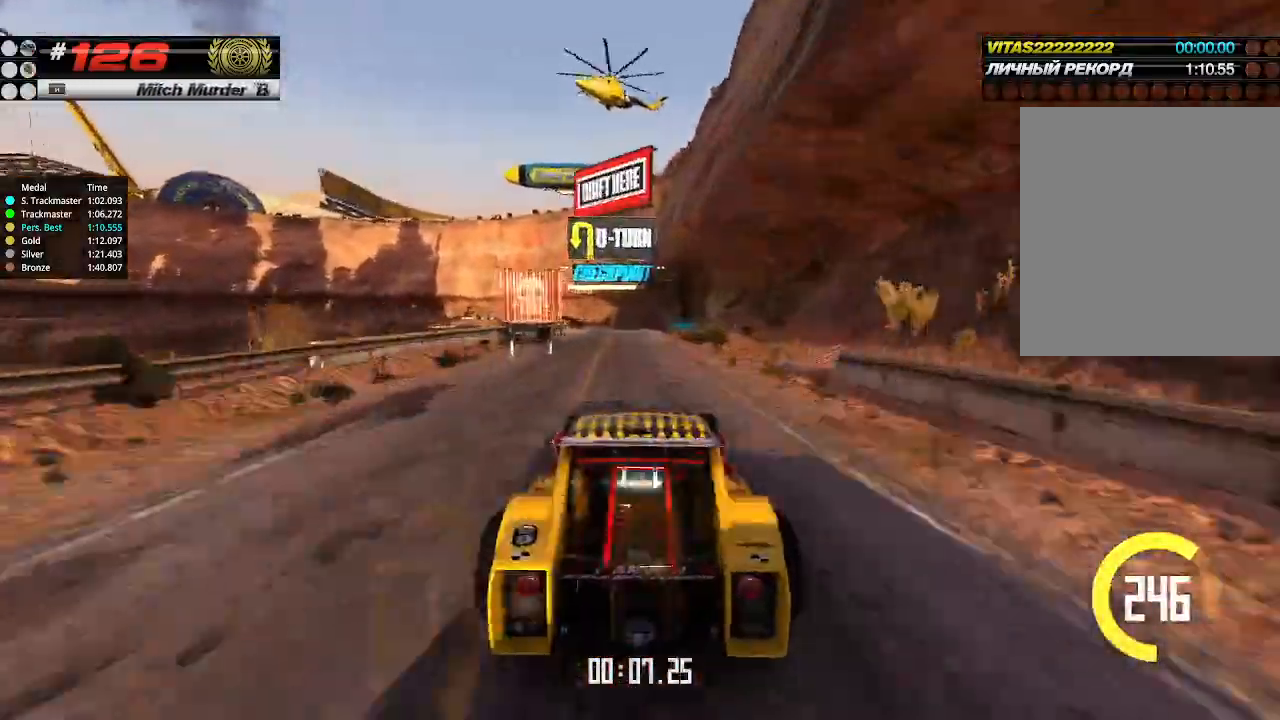
{"keys": ["up"], "events": [[334, "left", "down"], [434, "left", "up"]]}
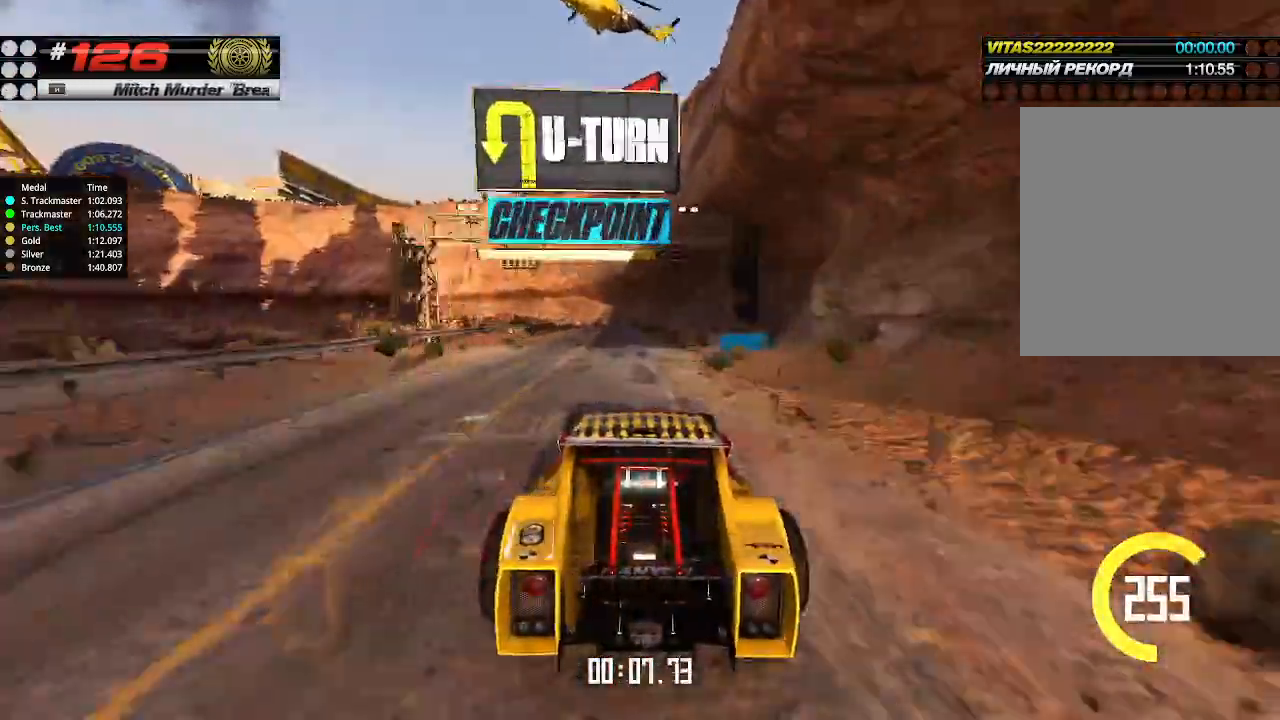
{"keys": ["up"], "events": [[300, "down", "down"], [300, "left", "down"], [467, "down", "up"], [467, "left", "up"]]}
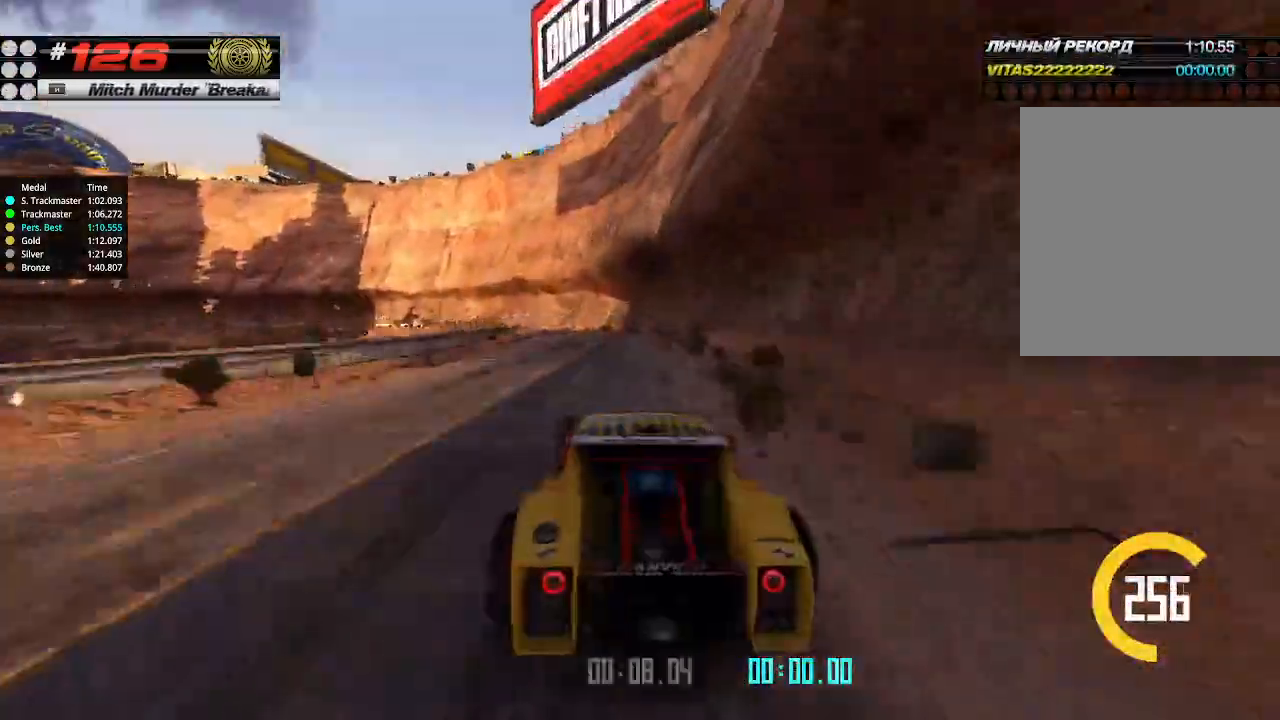
{"keys": ["up"], "events": [[67, "left", "down"], [167, "left", "up"], [400, "left", "down"], [467, "left", "up"]]}
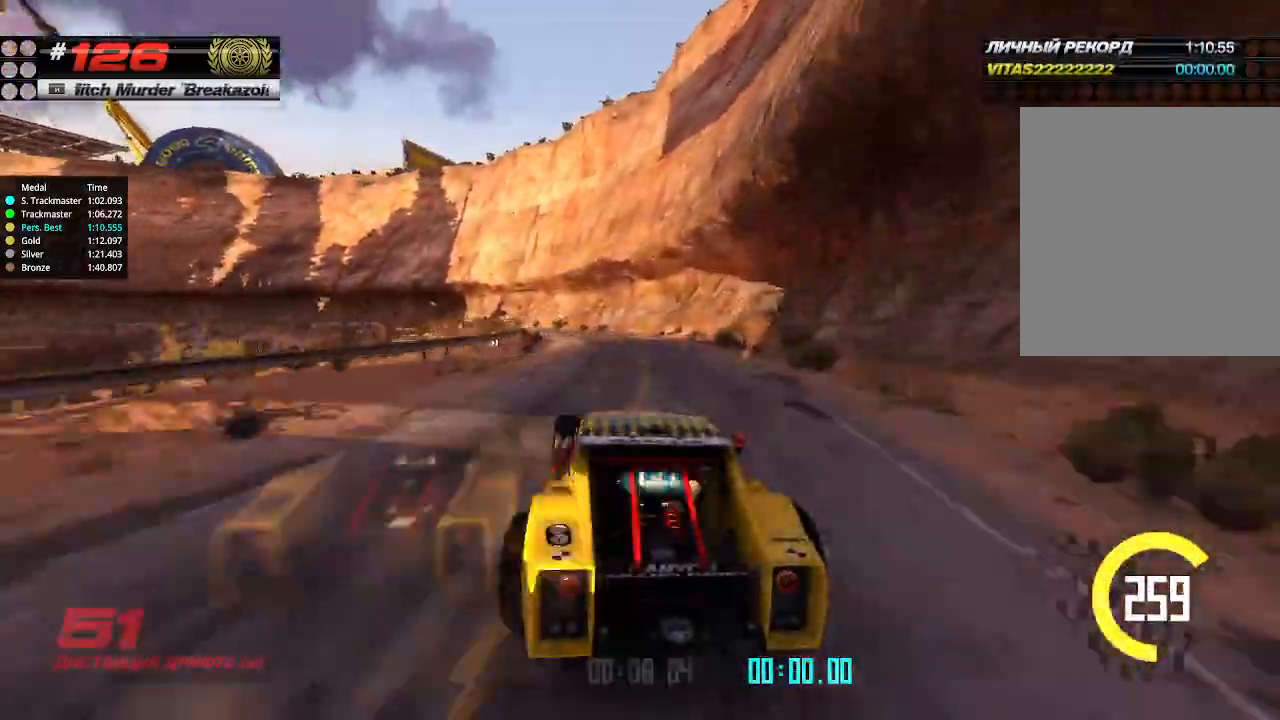
{"keys": ["up"], "events": [[167, "left", "down"], [334, "left", "up"], [367, "left", "down"], [467, "left", "up"]]}
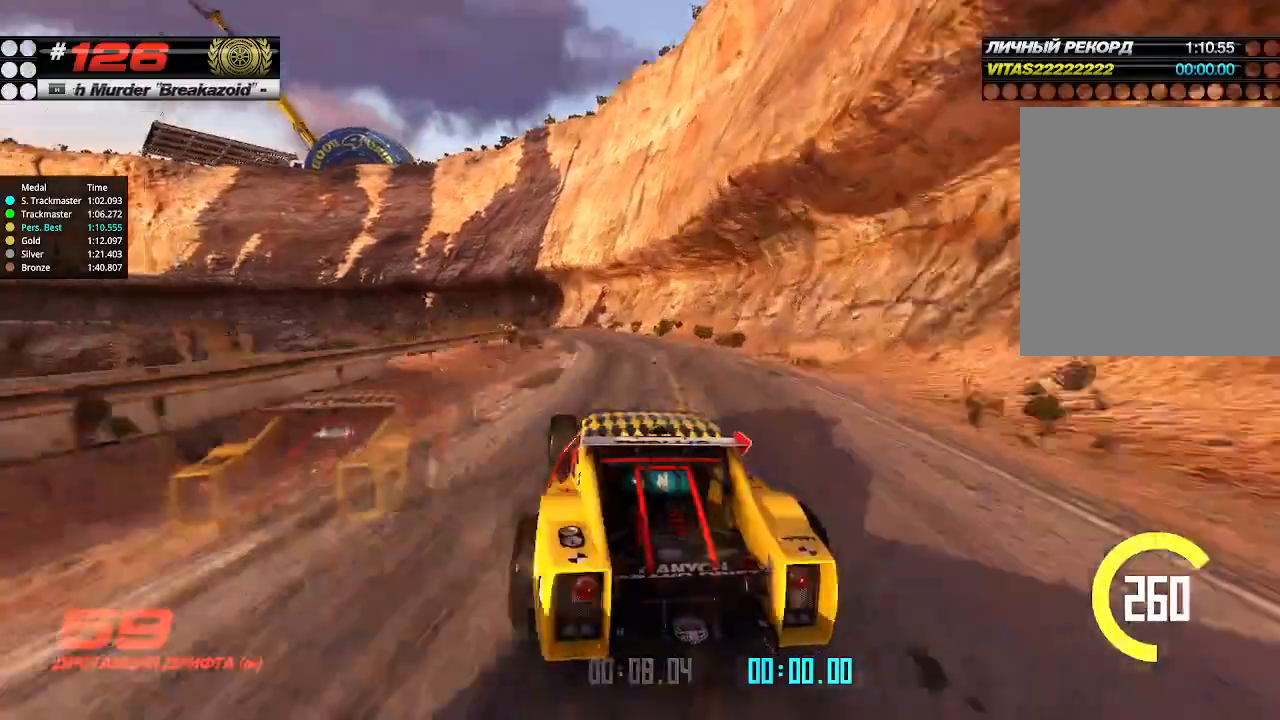
{"keys": ["left", "up"], "events": [[67, "left", "down"], [100, "left", "up"], [200, "left", "down"], [267, "left", "up"], [334, "left", "down"], [434, "left", "up"], [500, "left", "down"]]}
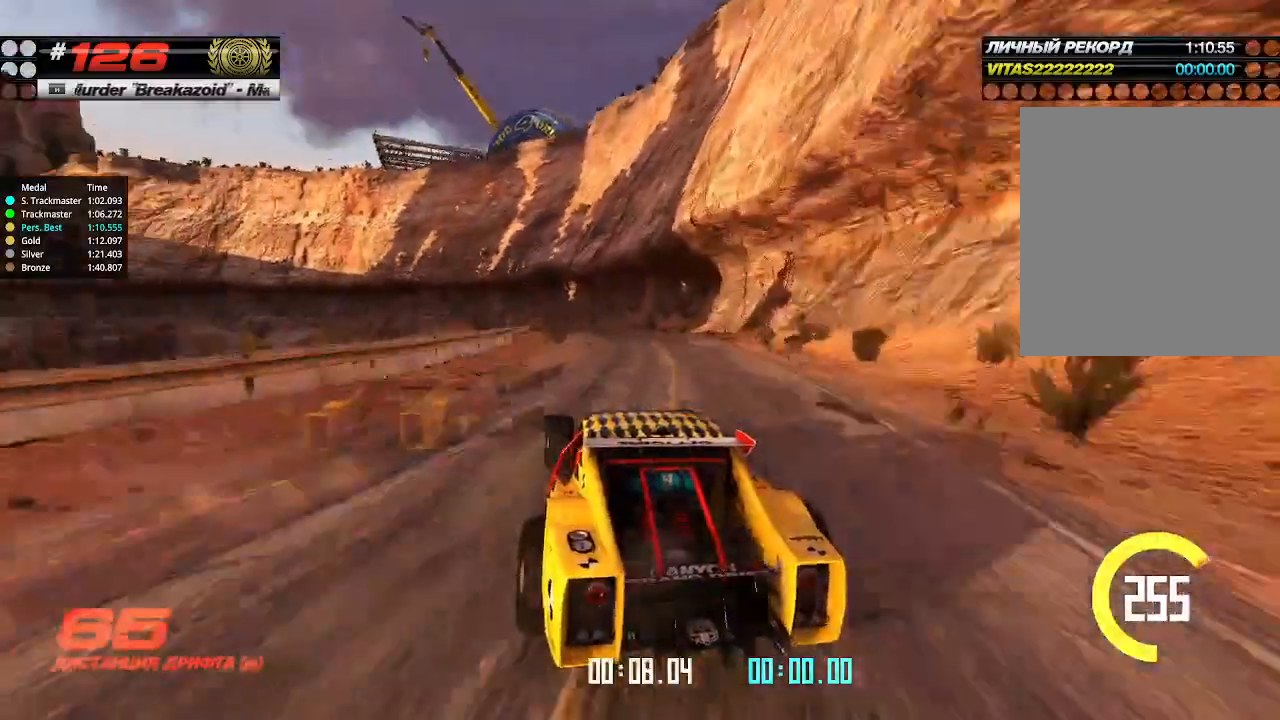
{"keys": ["up"], "events": [[67, "left", "up"], [300, "left", "down"], [367, "left", "up"]]}
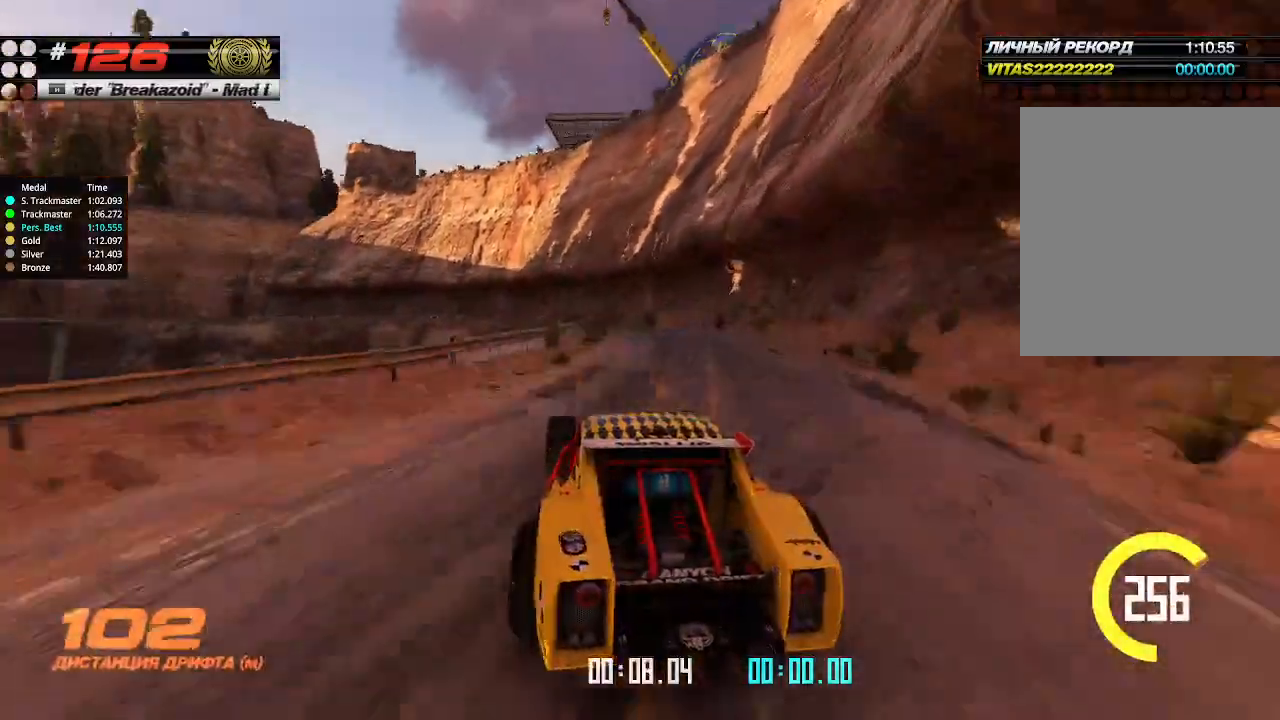
{"keys": ["up"], "events": [[67, "left", "down"], [200, "left", "up"], [334, "left", "down"], [367, "left", "up"]]}
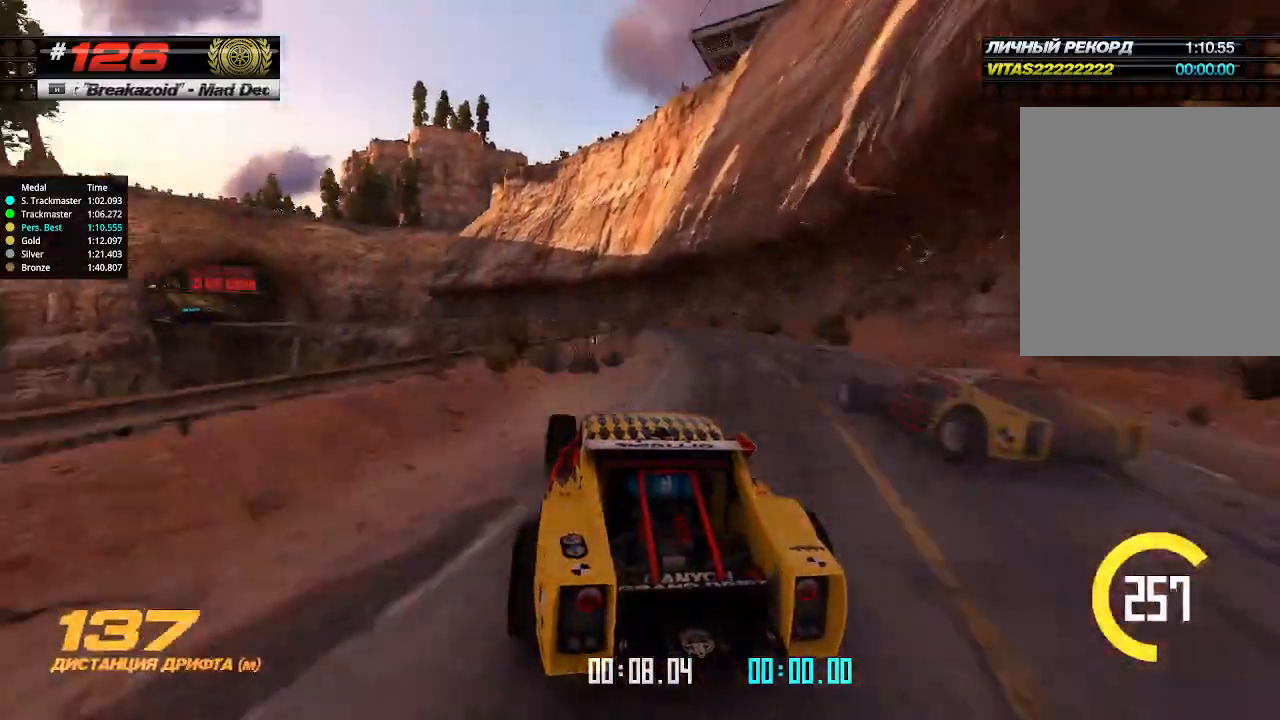
{"keys": ["up"], "events": []}
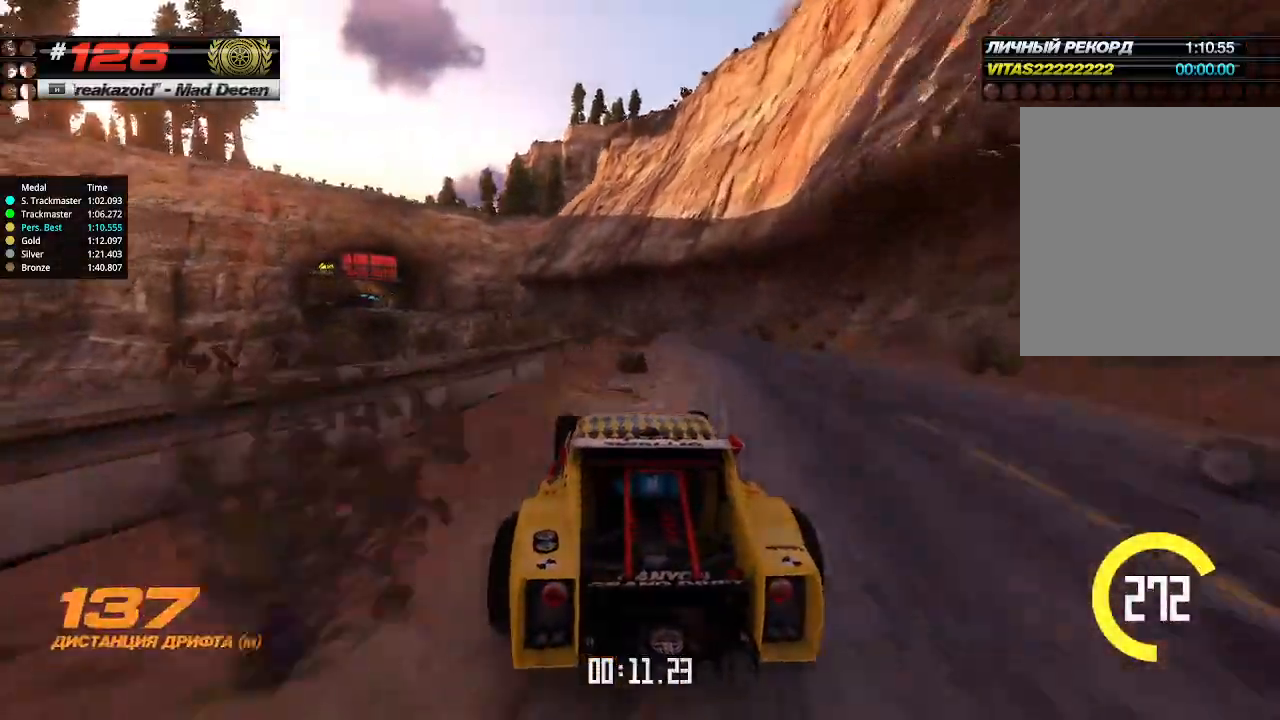
{"keys": ["up"], "events": [[134, "left", "down"], [234, "left", "up"], [367, "left", "down"], [467, "left", "up"]]}
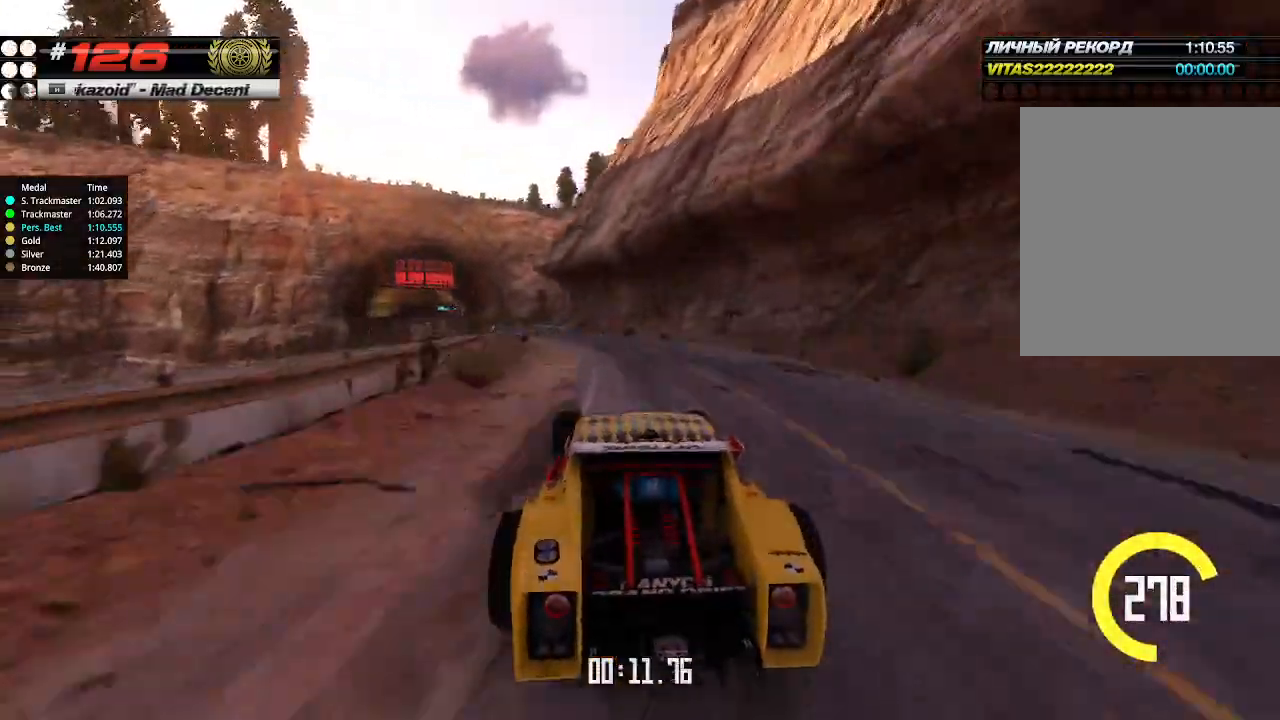
{"keys": ["left", "up"], "events": [[134, "left", "down"], [300, "left", "up"], [400, "left", "down"]]}
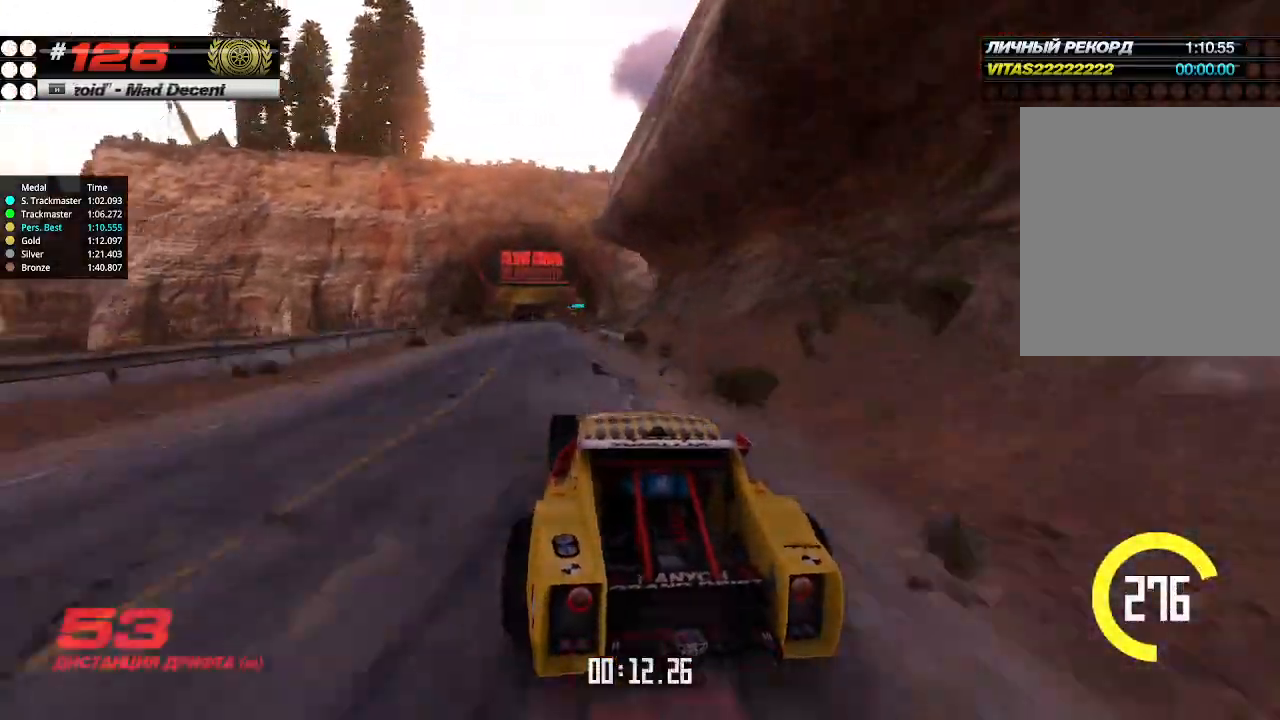
{"keys": ["up"], "events": [[34, "left", "up"]]}
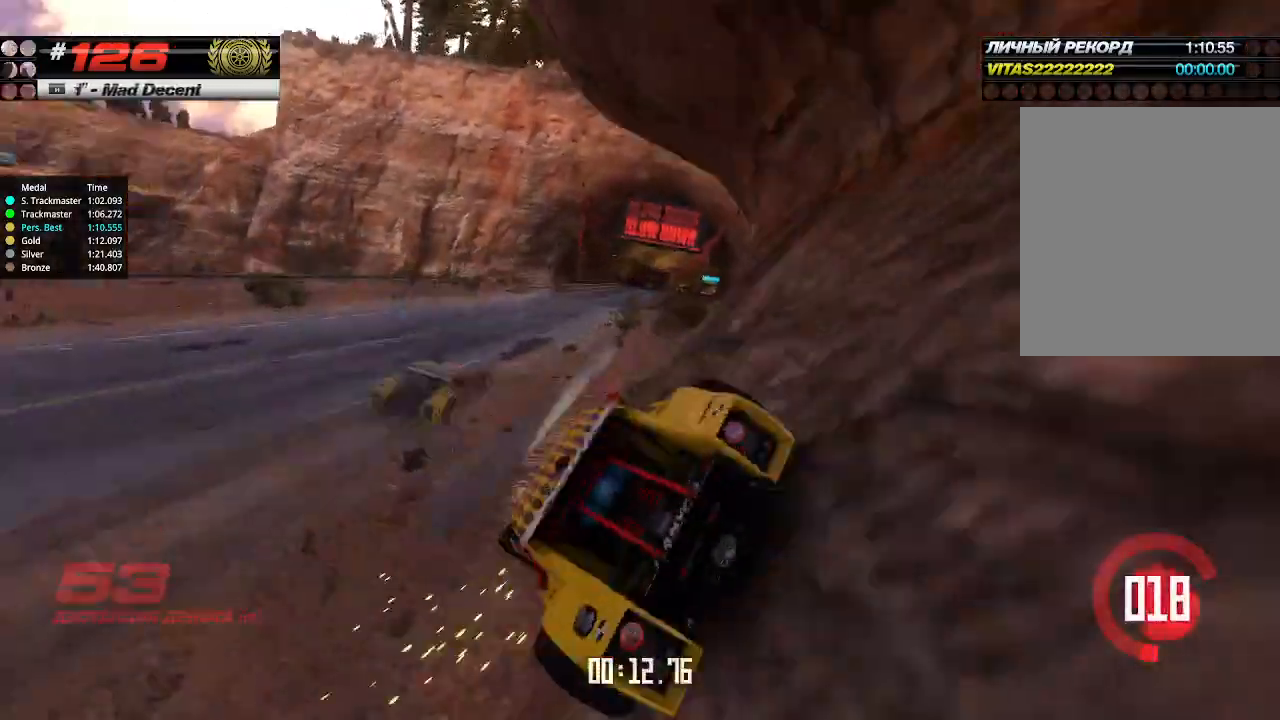
{"keys": [], "events": [[234, "up", "up"], [267, "up", "down"], [434, "up", "up"]]}